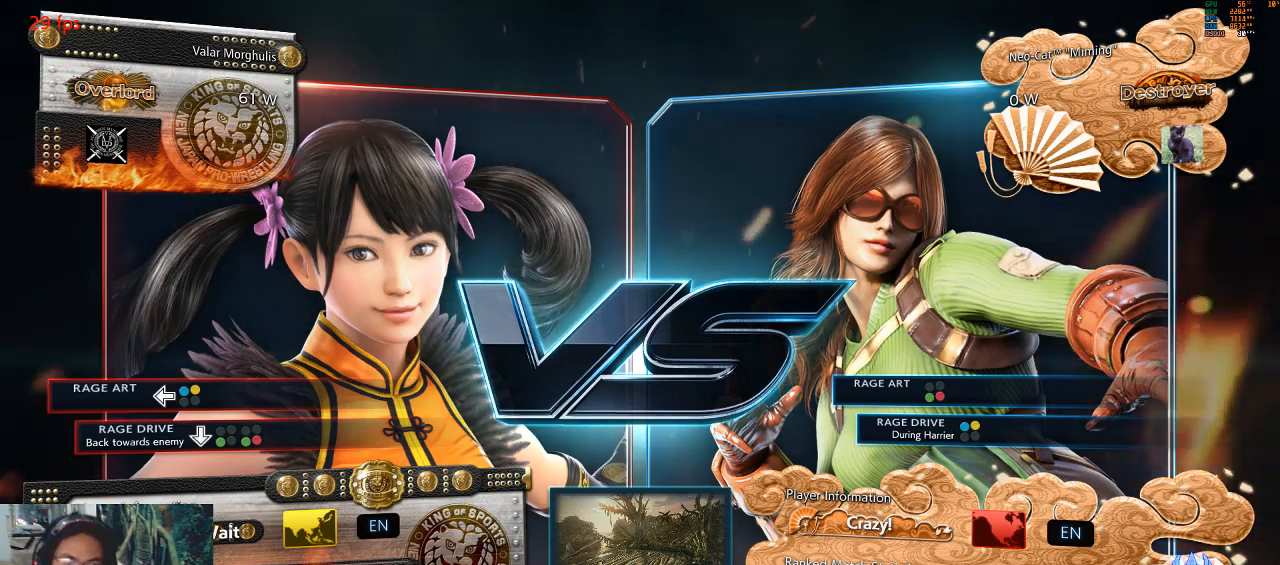
Gameplay with a controller (arcade stick); each line is a JSON object with the inputs held at the frame after it. "events" lists button and stick changes between this image and that frame as [ms after this image, input, new state], when the widget could be followed in between. Not read: L3 R3 START.
{"buttons": [], "left_stick": "center", "events": [[33, "CROSS", "down"], [67, "SQUARE", "down"], [100, "CROSS", "up"], [100, "SQUARE", "up"], [233, "CROSS", "down"], [300, "CROSS", "up"], [333, "CIRCLE", "down"], [400, "CIRCLE", "up"]]}
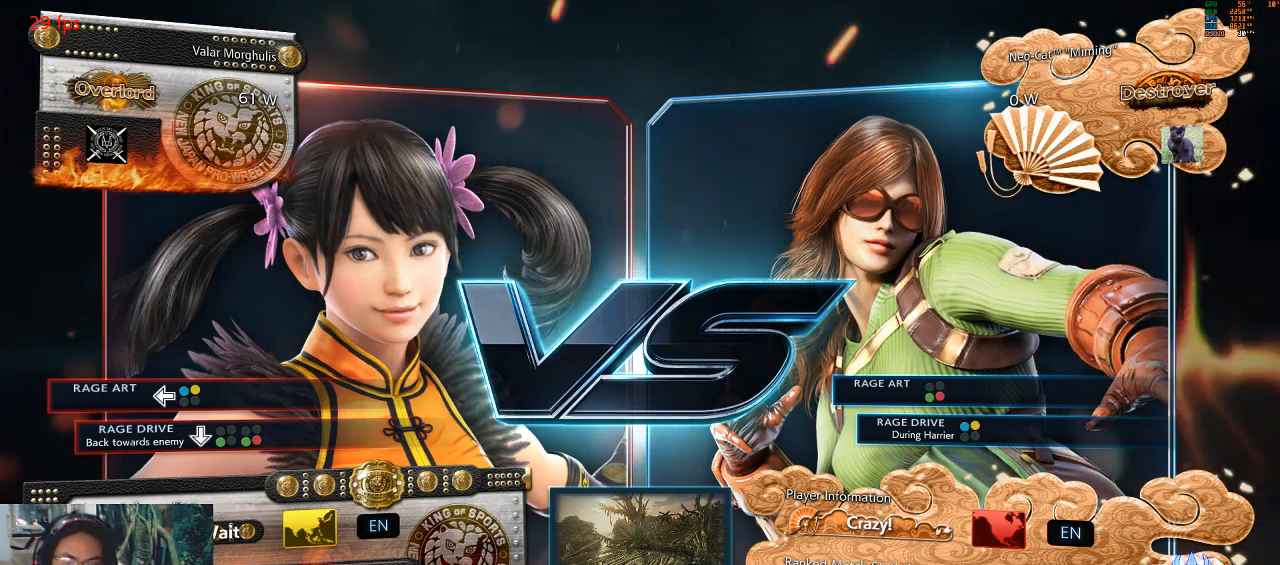
{"buttons": [], "left_stick": "center", "events": [[67, "SQUARE", "down"], [133, "SQUARE", "up"], [333, "CROSS", "down"], [400, "CROSS", "up"]]}
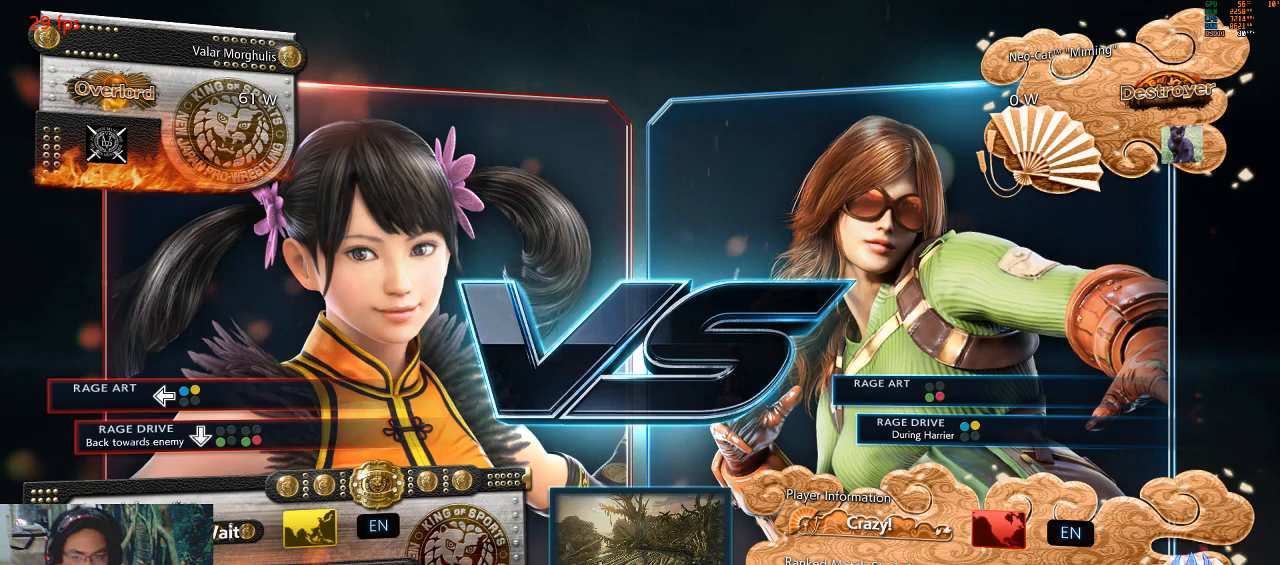
{"buttons": [], "left_stick": "center", "events": [[100, "TRIANGLE", "down"], [167, "TRIANGLE", "up"], [333, "CROSS", "down"], [400, "CROSS", "up"]]}
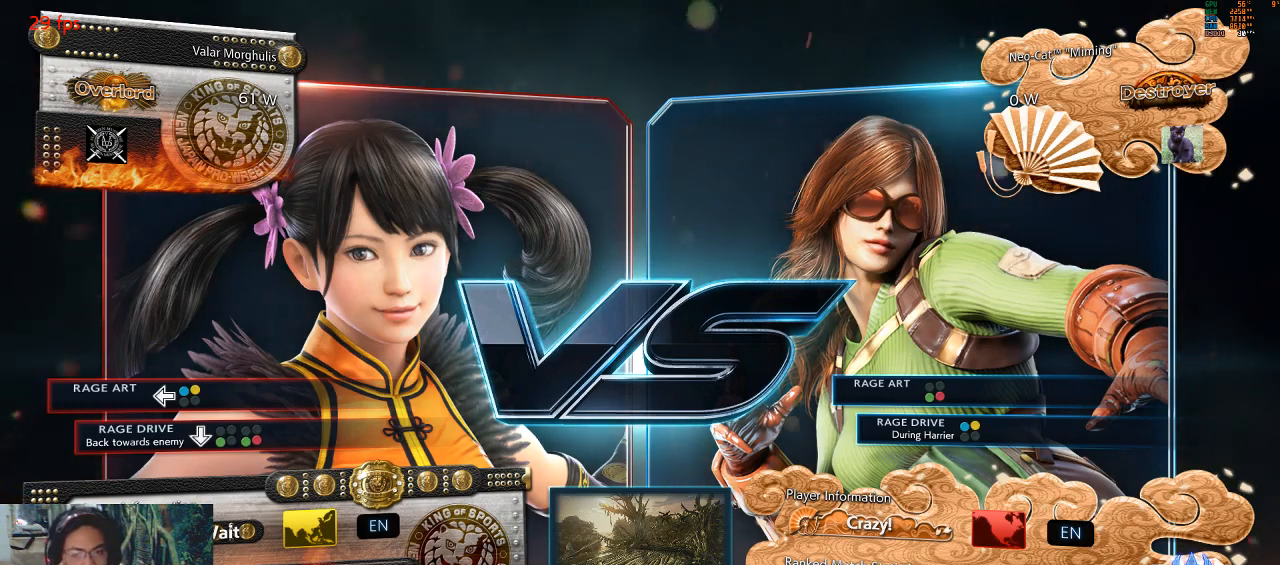
{"buttons": [], "left_stick": "center", "events": [[33, "CROSS", "down"], [100, "CROSS", "up"], [133, "TRIANGLE", "down"], [167, "SQUARE", "down"], [200, "SQUARE", "up"], [200, "TRIANGLE", "up"], [267, "CIRCLE", "down"], [333, "CIRCLE", "up"], [333, "CROSS", "down"], [433, "CROSS", "up"], [467, "CIRCLE", "down"], [500, "CIRCLE", "up"]]}
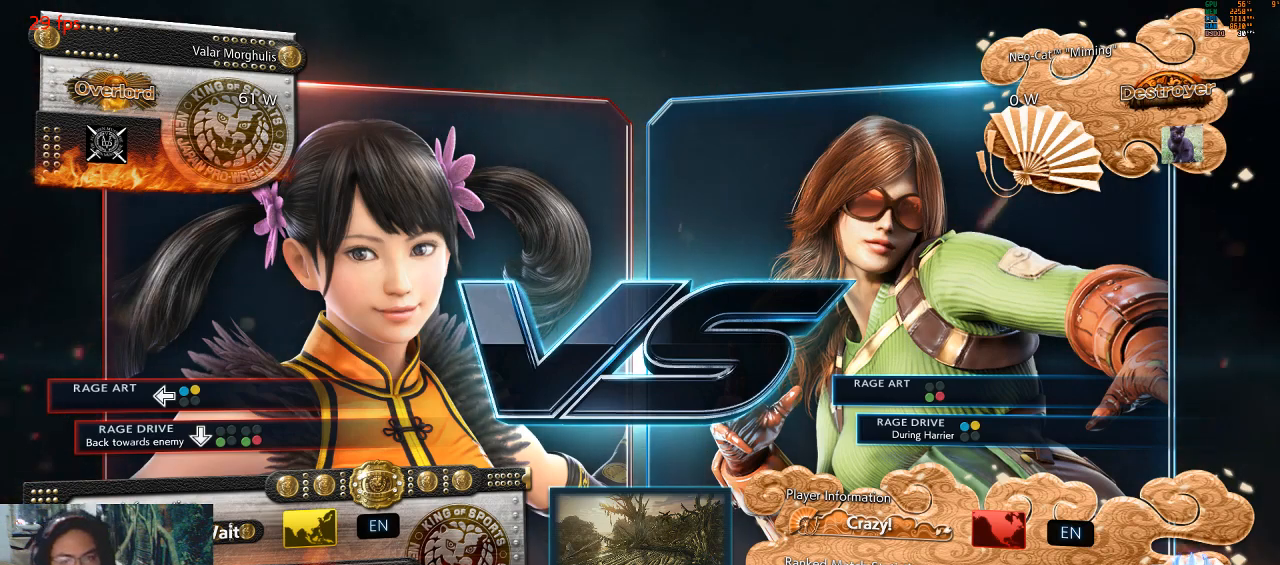
{"buttons": [], "left_stick": "center", "events": [[100, "CROSS", "down"], [167, "CROSS", "up"], [167, "SQUARE", "down"], [200, "SQUARE", "up"], [267, "CROSS", "down"], [333, "CROSS", "up"], [367, "TRIANGLE", "down"], [433, "TRIANGLE", "up"]]}
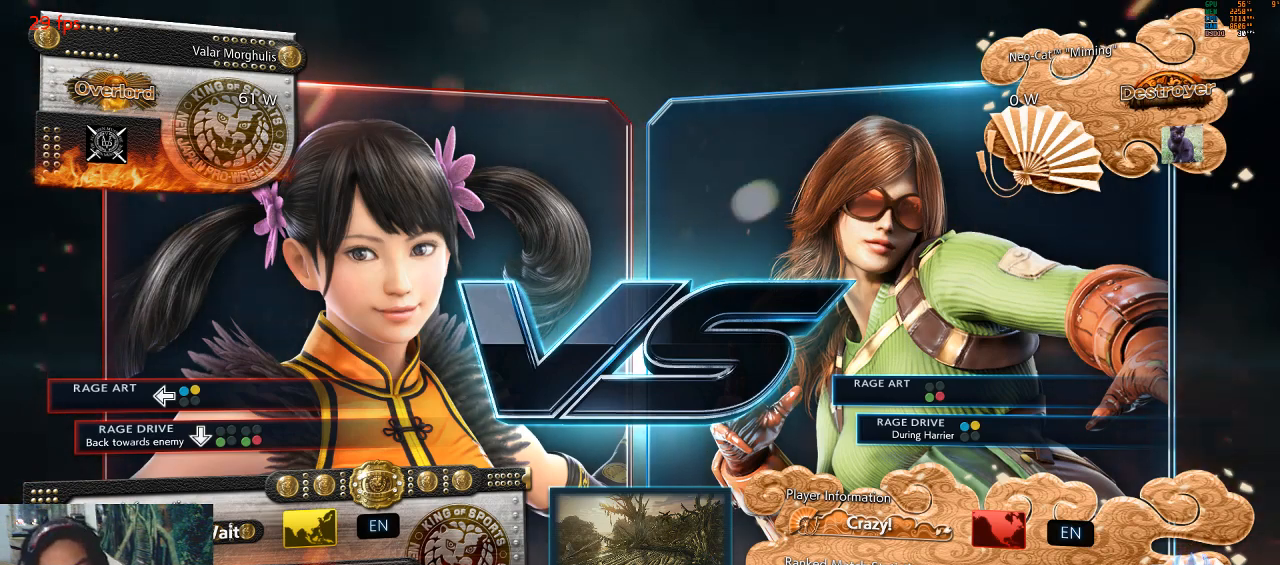
{"buttons": ["CROSS"], "left_stick": "center", "events": [[100, "CROSS", "down"], [167, "CROSS", "up"], [267, "CROSS", "down"], [333, "CROSS", "up"], [367, "TRIANGLE", "down"], [433, "TRIANGLE", "up"], [500, "CROSS", "down"]]}
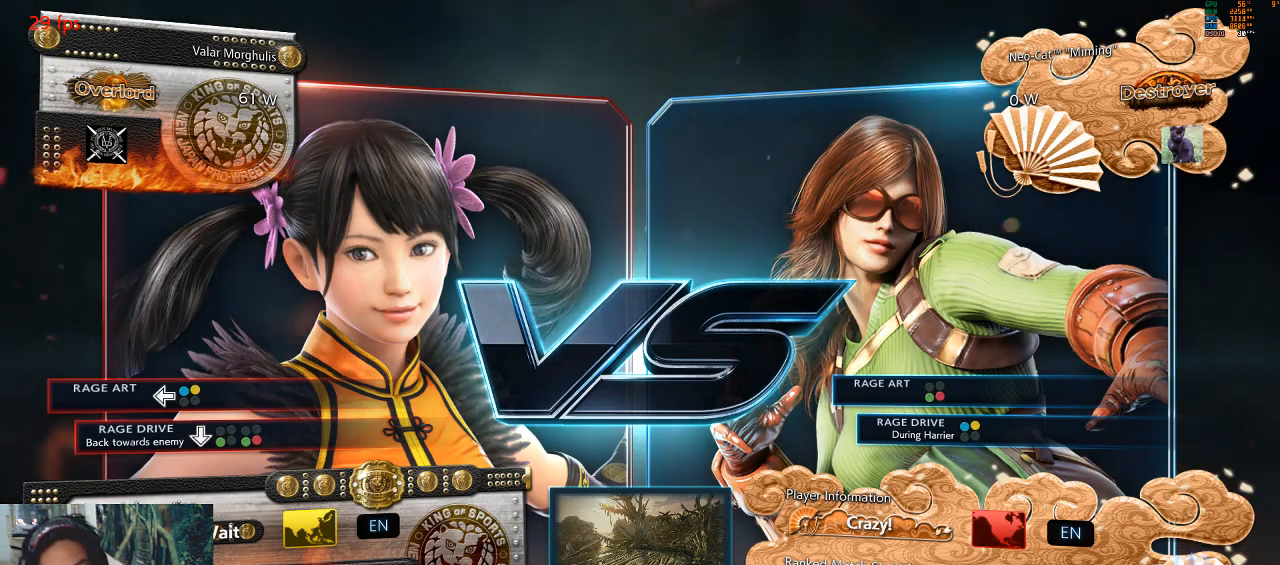
{"buttons": [], "left_stick": "center", "events": [[67, "CROSS", "up"], [100, "CIRCLE", "down"], [167, "CIRCLE", "up"], [200, "CROSS", "down"], [233, "CROSS", "up"], [300, "SQUARE", "down"], [367, "SQUARE", "up"]]}
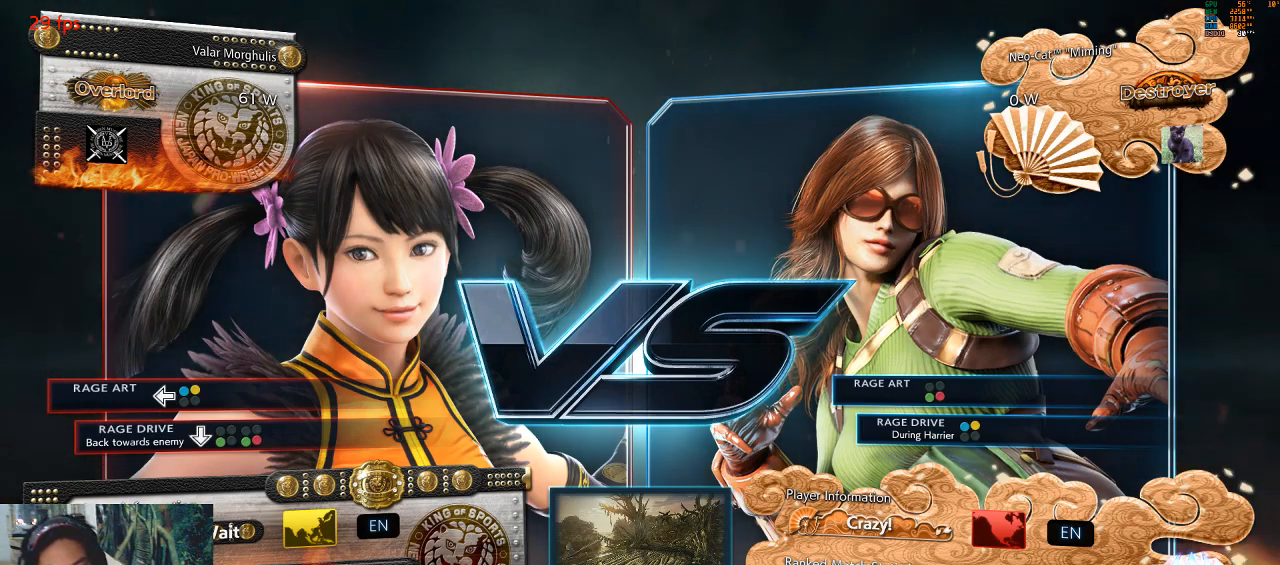
{"buttons": [], "left_stick": "center", "events": [[33, "CROSS", "down"], [100, "CROSS", "up"], [167, "TRIANGLE", "down"], [267, "TRIANGLE", "up"], [433, "CROSS", "down"], [500, "CROSS", "up"]]}
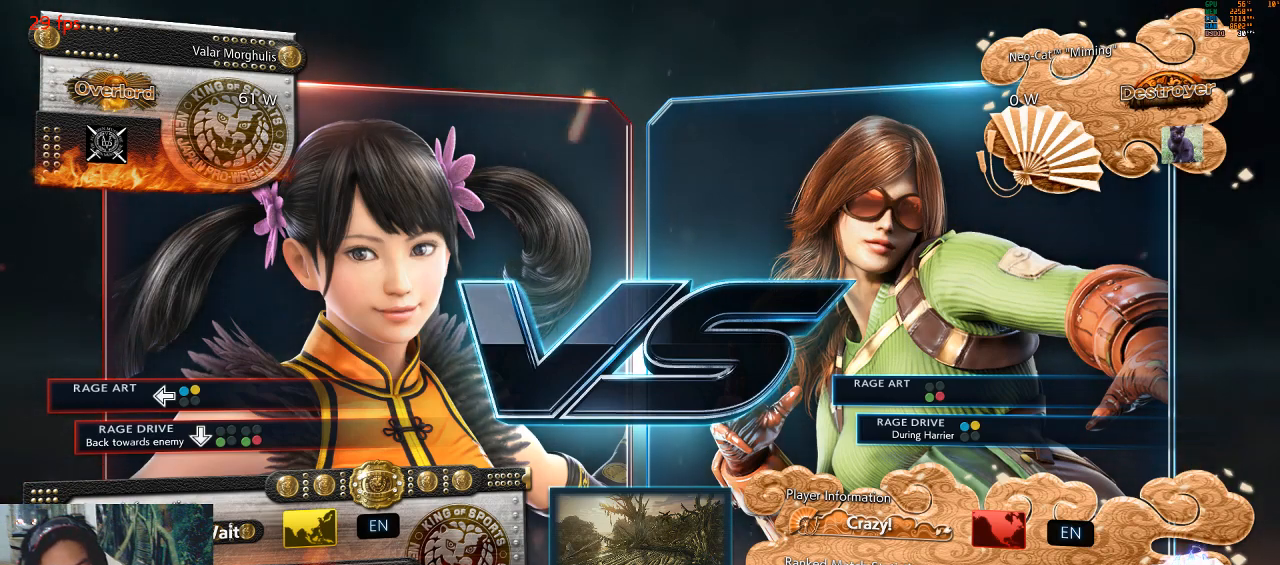
{"buttons": ["SQUARE"], "left_stick": "center", "events": [[167, "CROSS", "down"], [233, "CROSS", "up"], [233, "TRIANGLE", "down"], [267, "CROSS", "down"], [333, "CROSS", "up"], [367, "TRIANGLE", "up"], [467, "SQUARE", "down"]]}
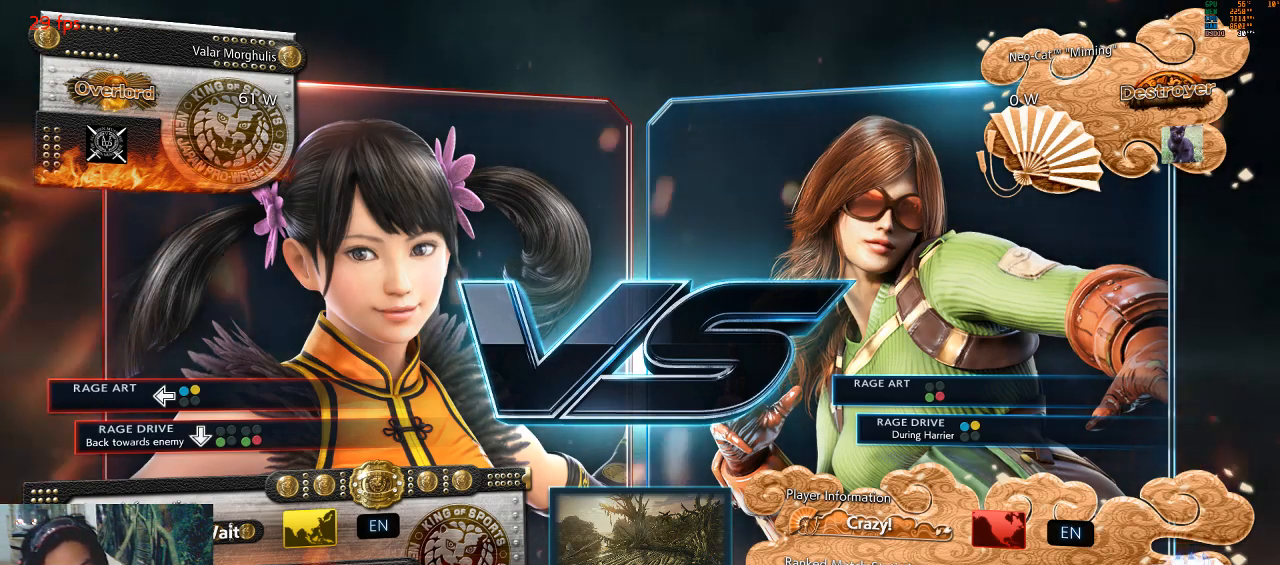
{"buttons": ["CROSS"], "left_stick": "center", "events": [[67, "SQUARE", "up"], [233, "CIRCLE", "down"], [333, "CIRCLE", "up"], [433, "CROSS", "down"]]}
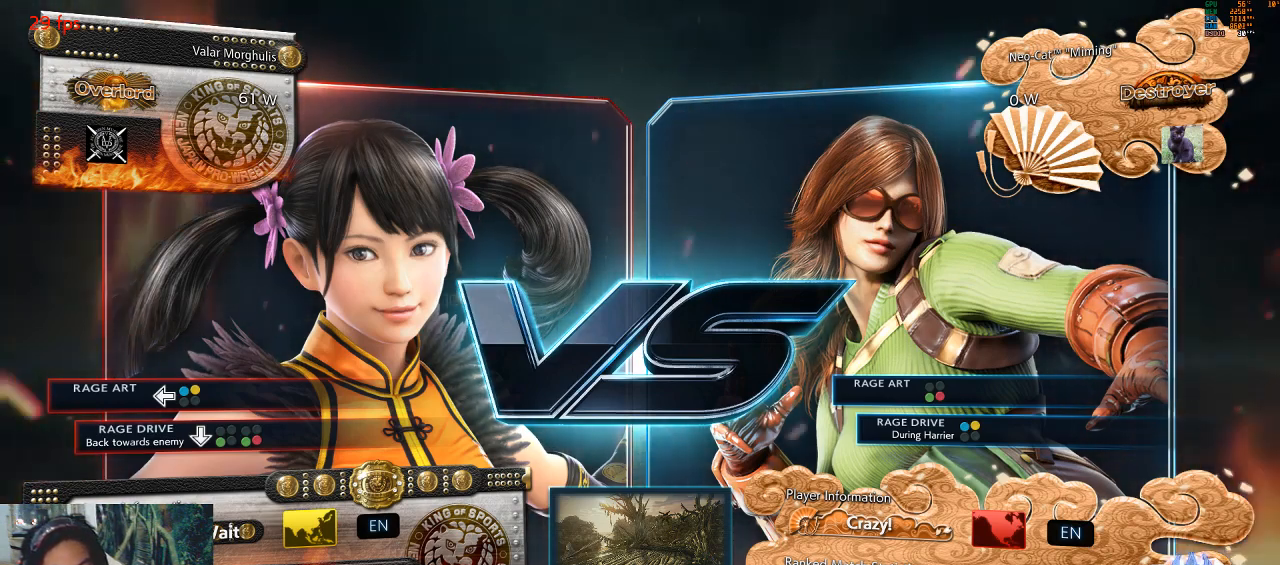
{"buttons": [], "left_stick": "center", "events": [[33, "CROSS", "up"], [33, "TRIANGLE", "down"], [133, "SQUARE", "down"], [167, "TRIANGLE", "up"], [267, "CROSS", "down"], [267, "SQUARE", "up"], [300, "CROSS", "up"], [367, "CROSS", "down"], [467, "CROSS", "up"]]}
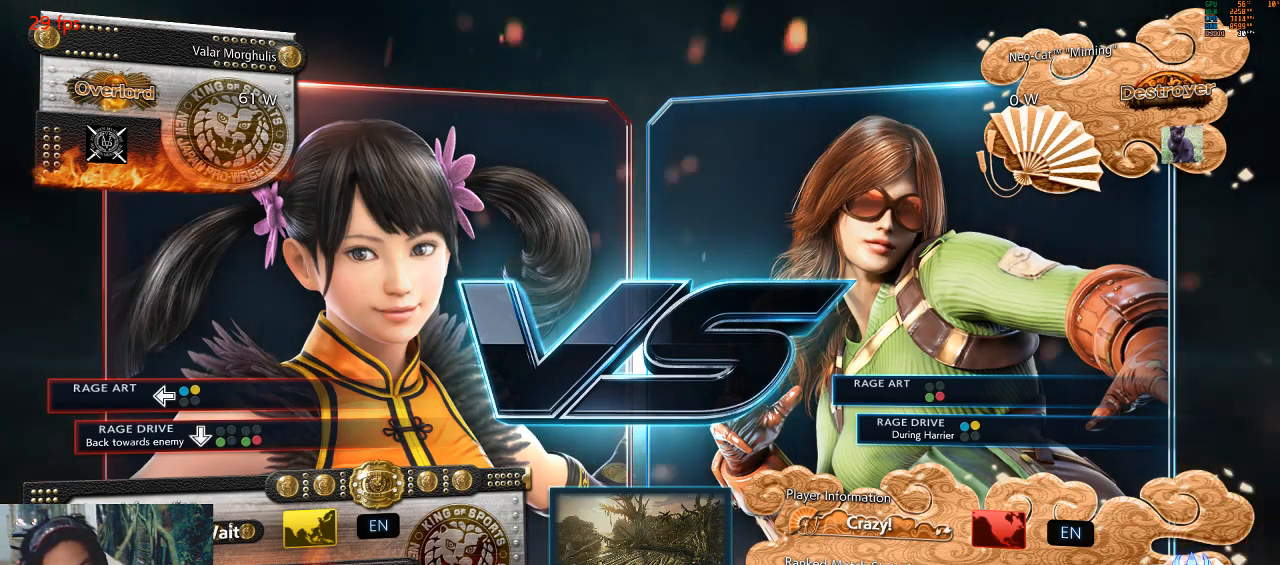
{"buttons": ["SQUARE"], "left_stick": "center", "events": [[200, "TRIANGLE", "down"], [367, "TRIANGLE", "up"], [467, "SQUARE", "down"]]}
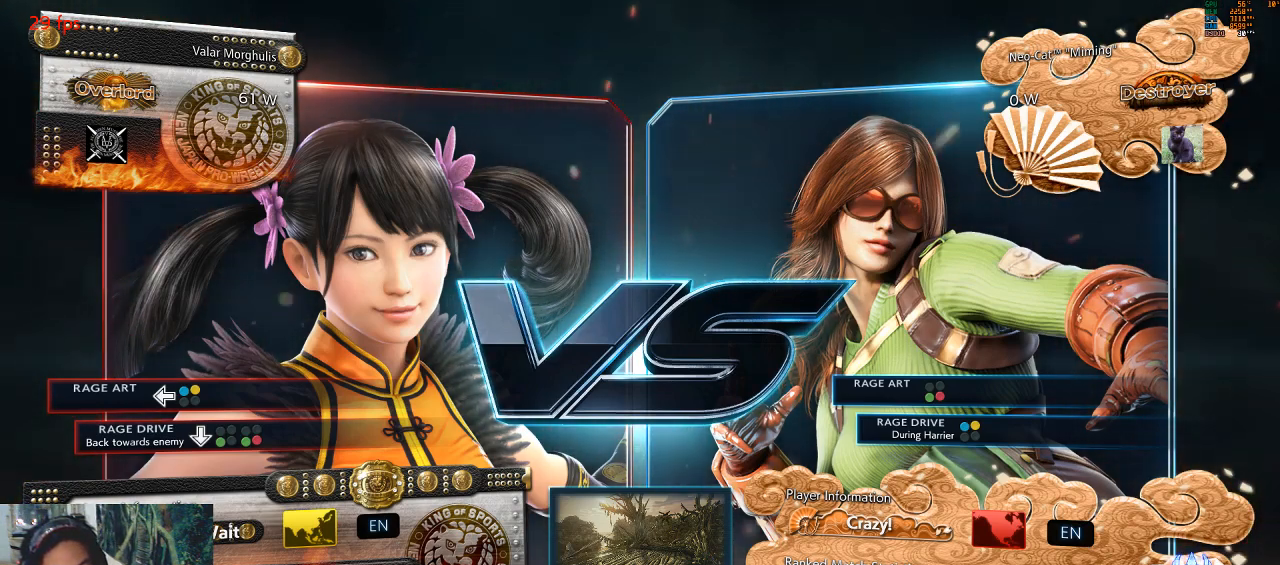
{"buttons": ["TRIANGLE"], "left_stick": "center", "events": [[67, "SQUARE", "up"], [100, "CROSS", "down"], [200, "CIRCLE", "down"], [200, "CROSS", "up"], [300, "CIRCLE", "up"], [333, "CROSS", "down"], [400, "TRIANGLE", "down"], [433, "CROSS", "up"]]}
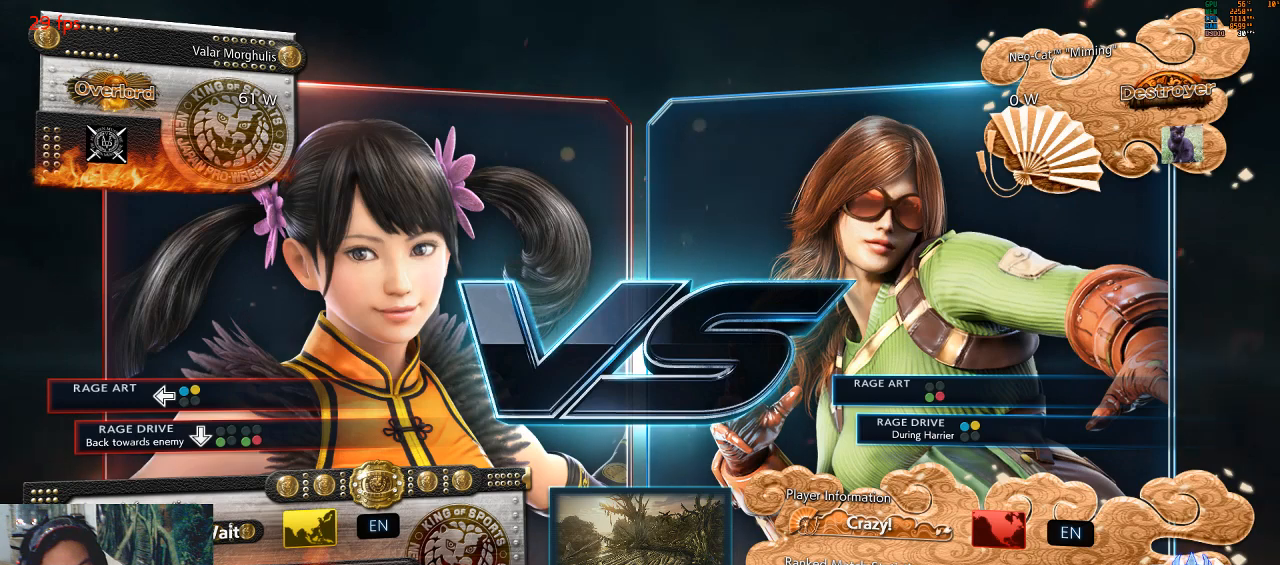
{"buttons": ["TRIANGLE"], "left_stick": "center", "events": [[33, "TRIANGLE", "up"], [167, "CROSS", "down"], [267, "CROSS", "up"], [467, "TRIANGLE", "down"]]}
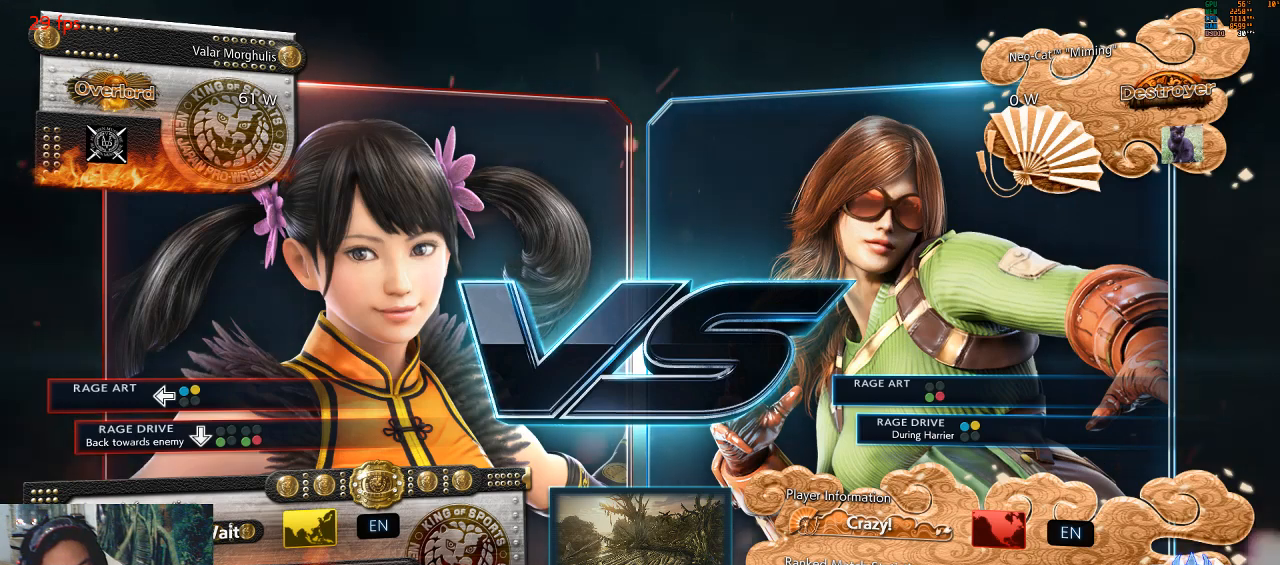
{"buttons": [], "left_stick": "center", "events": [[67, "CIRCLE", "down"], [67, "SQUARE", "down"], [67, "TRIANGLE", "up"], [100, "CIRCLE", "up"], [133, "SQUARE", "up"], [167, "CIRCLE", "down"], [167, "CROSS", "down"], [267, "CIRCLE", "up"], [267, "CROSS", "up"], [367, "CROSS", "down"], [467, "CROSS", "up"]]}
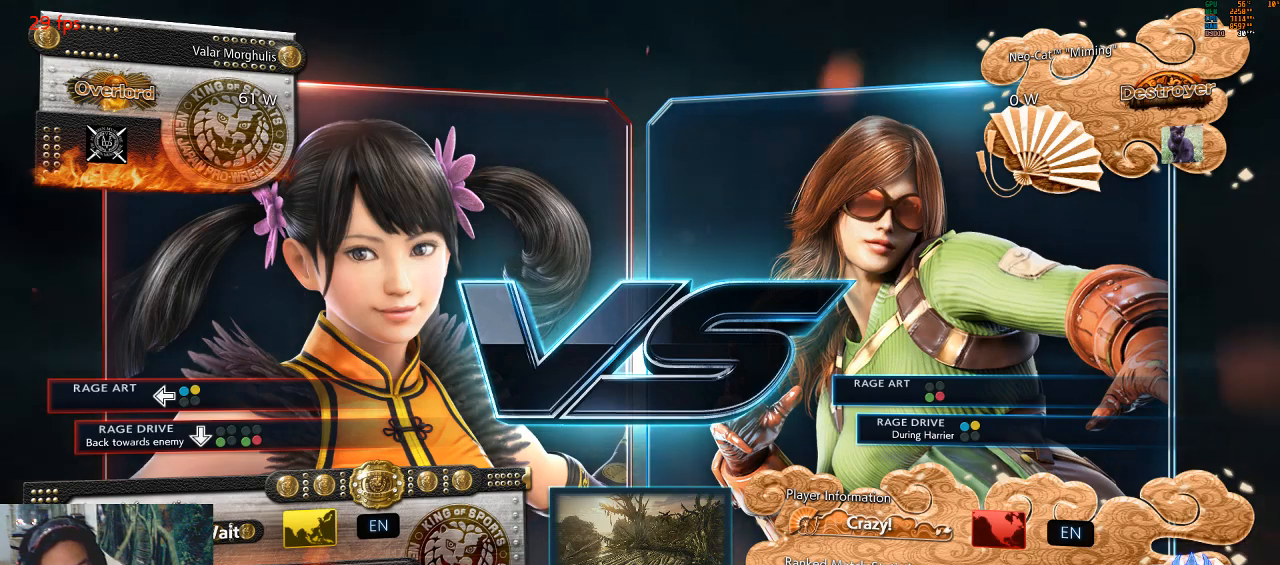
{"buttons": ["SQUARE"], "left_stick": "center", "events": [[167, "CROSS", "down"], [233, "CROSS", "up"], [400, "TRIANGLE", "down"], [467, "SQUARE", "down"], [500, "TRIANGLE", "up"]]}
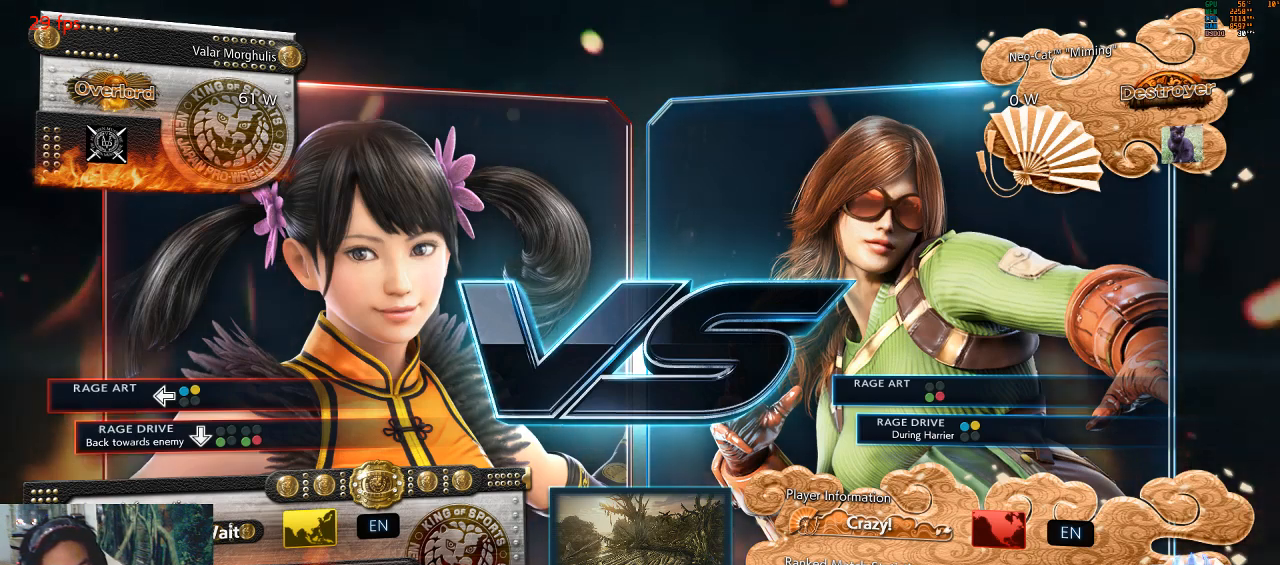
{"buttons": ["CROSS"], "left_stick": "center", "events": [[67, "CIRCLE", "down"], [67, "SQUARE", "up"], [100, "CIRCLE", "up"], [100, "CROSS", "down"], [200, "CROSS", "up"], [233, "CROSS", "down"], [300, "CROSS", "up"], [433, "CROSS", "down"]]}
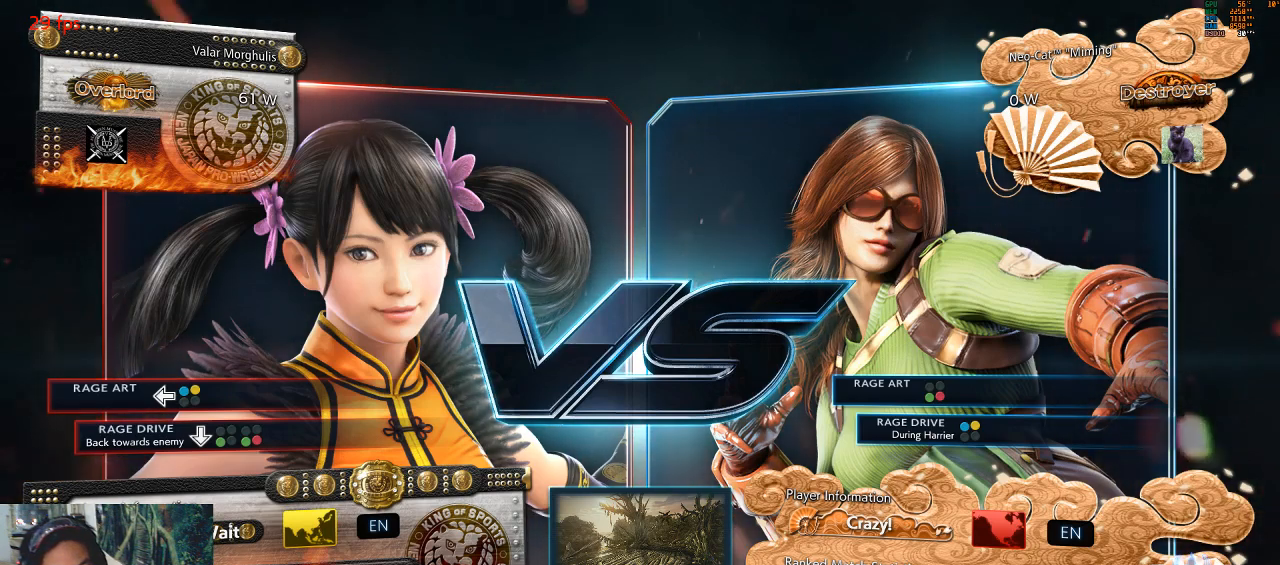
{"buttons": [], "left_stick": "center", "events": [[33, "CROSS", "up"], [67, "CROSS", "down"], [67, "SQUARE", "down"], [133, "CROSS", "up"], [167, "SQUARE", "up"]]}
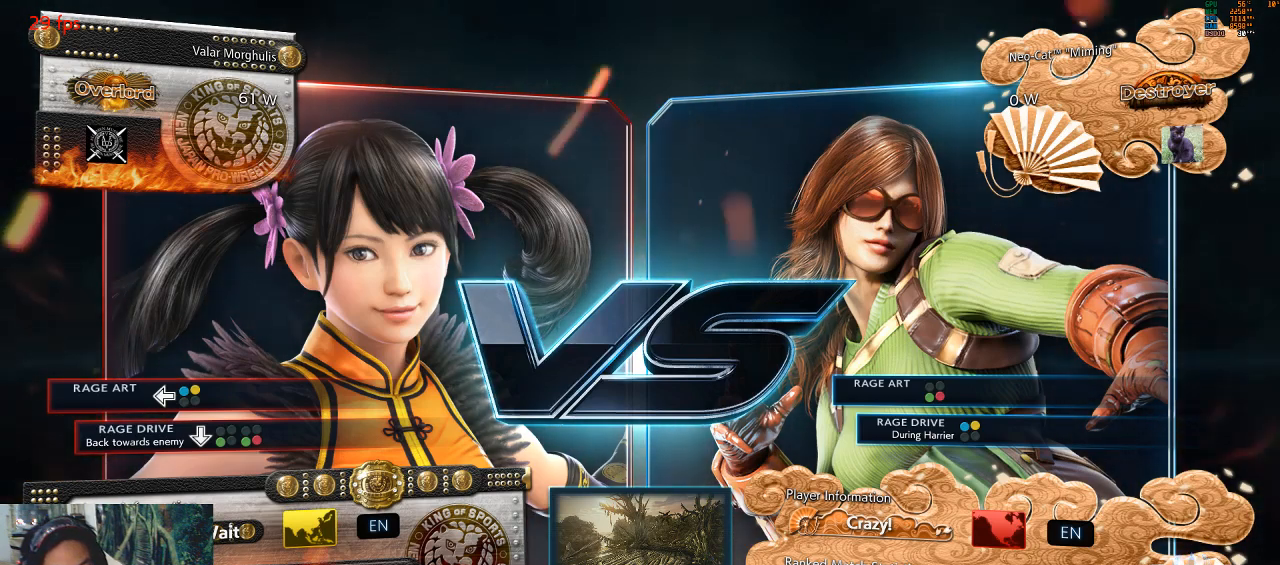
{"buttons": ["CIRCLE"], "left_stick": "center", "events": [[100, "CIRCLE", "down"], [100, "TRIANGLE", "down"], [167, "CIRCLE", "up"], [200, "TRIANGLE", "up"], [333, "CROSS", "down"], [400, "CROSS", "up"], [400, "SQUARE", "down"], [433, "CIRCLE", "down"], [467, "SQUARE", "up"]]}
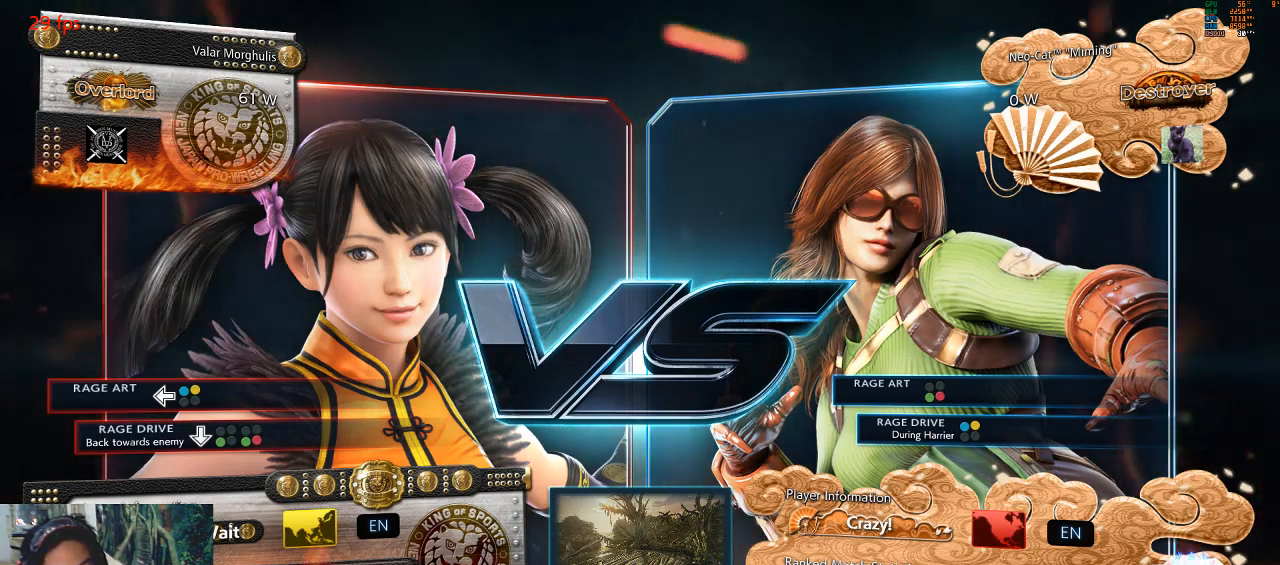
{"buttons": ["SQUARE"], "left_stick": "center", "events": [[100, "CIRCLE", "up"], [100, "TRIANGLE", "down"], [200, "TRIANGLE", "up"], [333, "CROSS", "down"], [467, "SQUARE", "down"], [500, "CROSS", "up"]]}
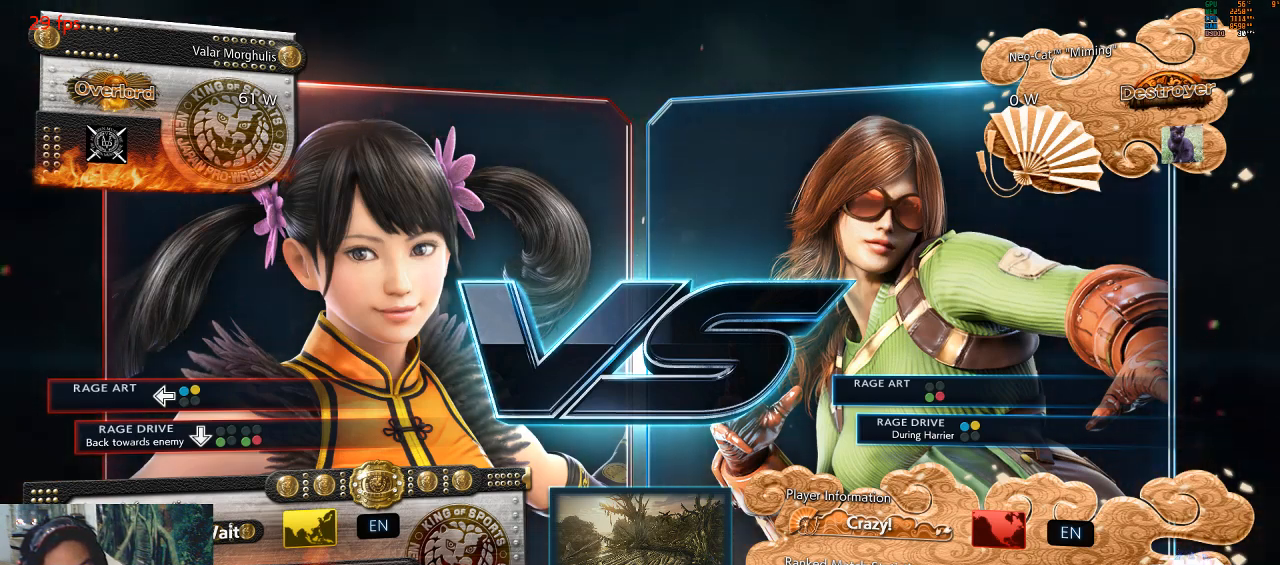
{"buttons": [], "left_stick": "center", "events": [[33, "TRIANGLE", "down"], [67, "SQUARE", "up"], [167, "CIRCLE", "down"], [167, "TRIANGLE", "up"], [200, "CIRCLE", "up"], [333, "CIRCLE", "down"], [433, "CIRCLE", "up"]]}
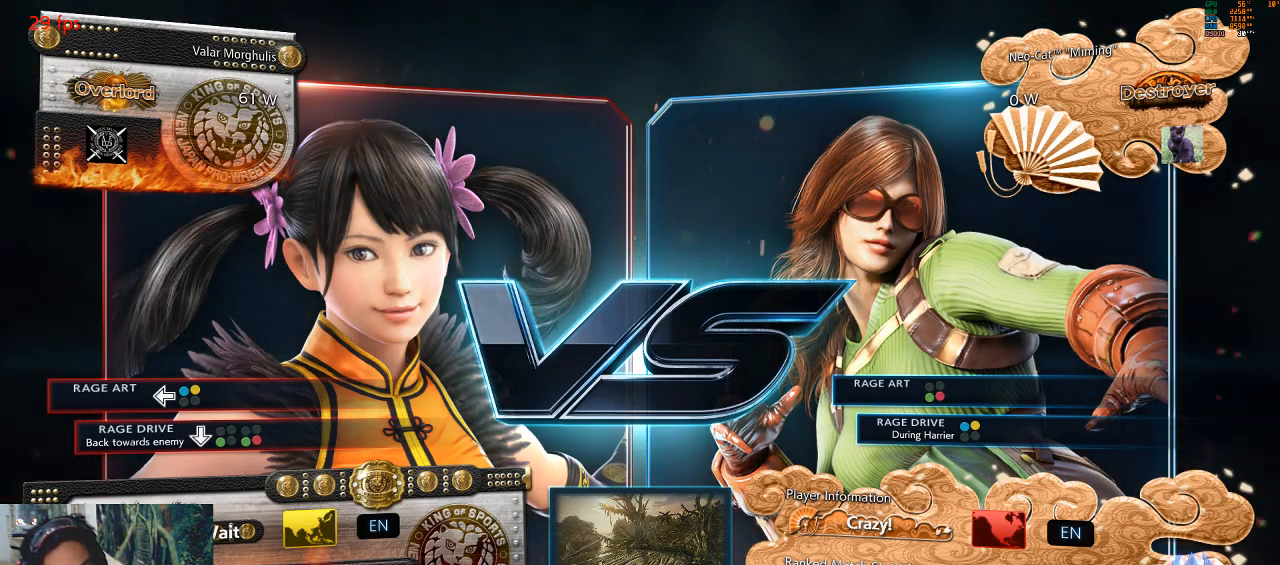
{"buttons": [], "left_stick": "center", "events": [[100, "CROSS", "down"], [100, "SQUARE", "down"], [100, "TRIANGLE", "down"], [267, "CROSS", "up"], [300, "SQUARE", "up"], [333, "TRIANGLE", "up"]]}
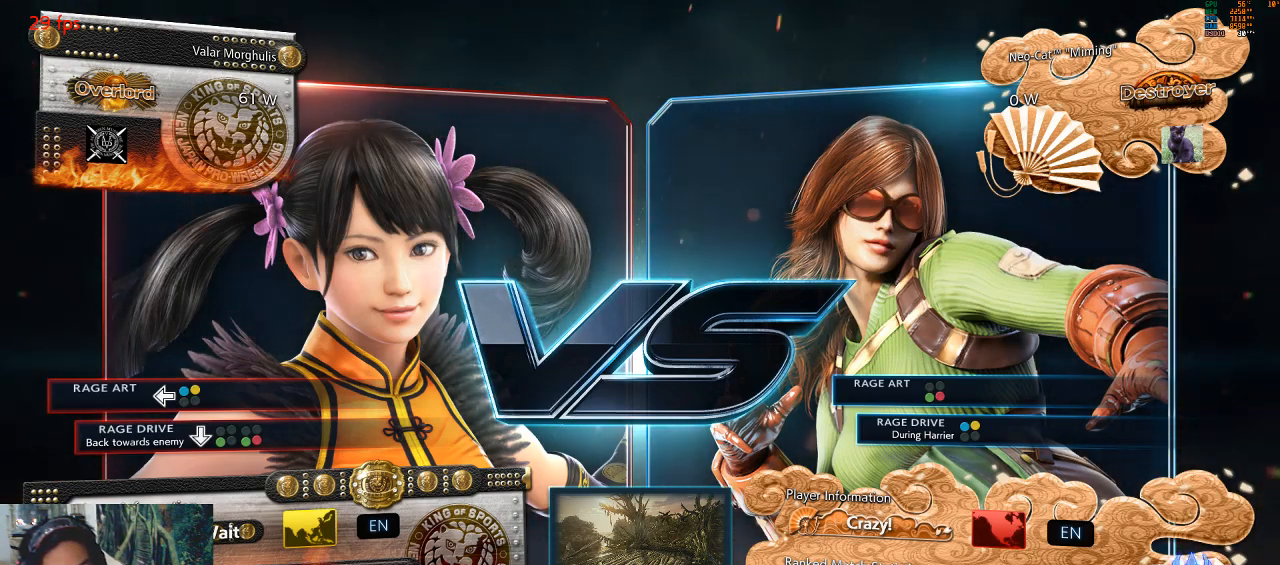
{"buttons": ["TRIANGLE"], "left_stick": "center", "events": [[100, "SQUARE", "down"], [100, "TRIANGLE", "down"], [167, "TRIANGLE", "up"], [233, "CROSS", "down"], [233, "SQUARE", "up"], [367, "CROSS", "up"], [400, "TRIANGLE", "down"]]}
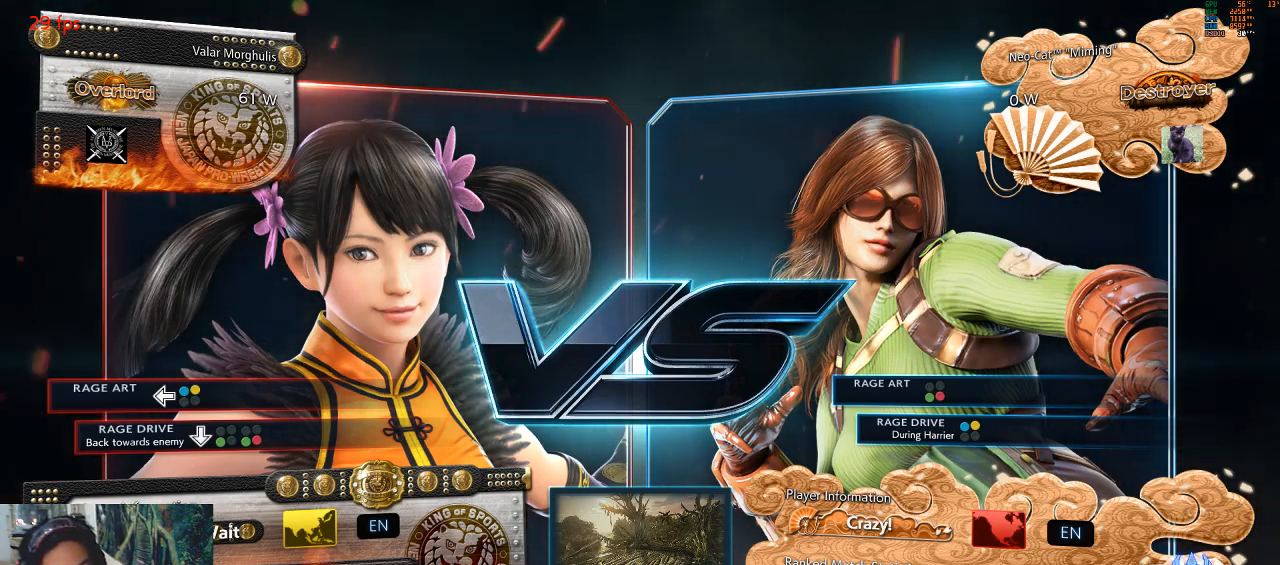
{"buttons": [], "left_stick": "center", "events": [[67, "TRIANGLE", "up"], [167, "CIRCLE", "down"], [167, "SQUARE", "down"], [267, "CIRCLE", "up"], [433, "SQUARE", "up"]]}
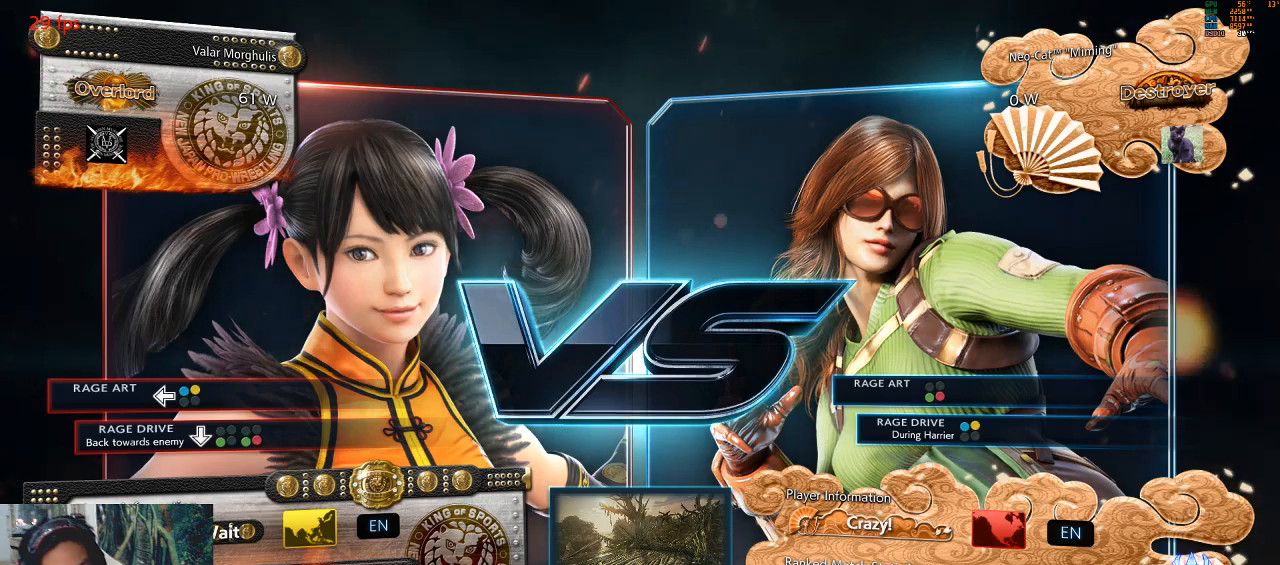
{"buttons": ["SQUARE", "TRIANGLE"], "left_stick": "center", "events": [[400, "CROSS", "down"], [400, "SQUARE", "down"], [467, "CROSS", "up"], [500, "TRIANGLE", "down"]]}
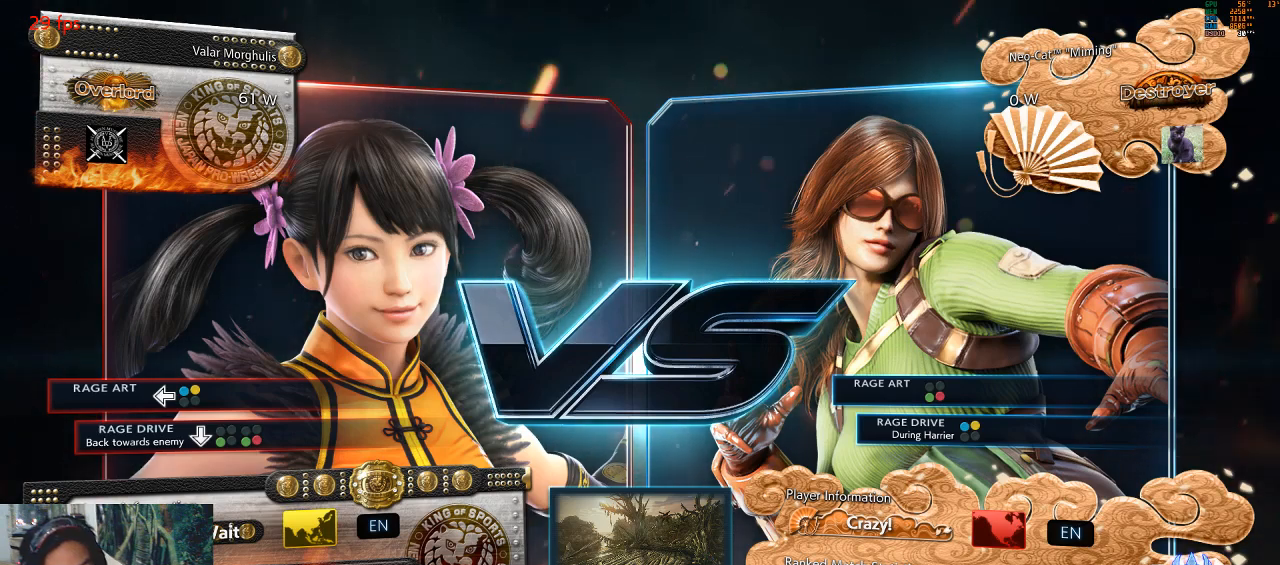
{"buttons": [], "left_stick": "center", "events": [[67, "SQUARE", "up"], [133, "CROSS", "down"], [133, "TRIANGLE", "up"], [200, "CIRCLE", "down"], [200, "CROSS", "up"], [267, "CIRCLE", "up"]]}
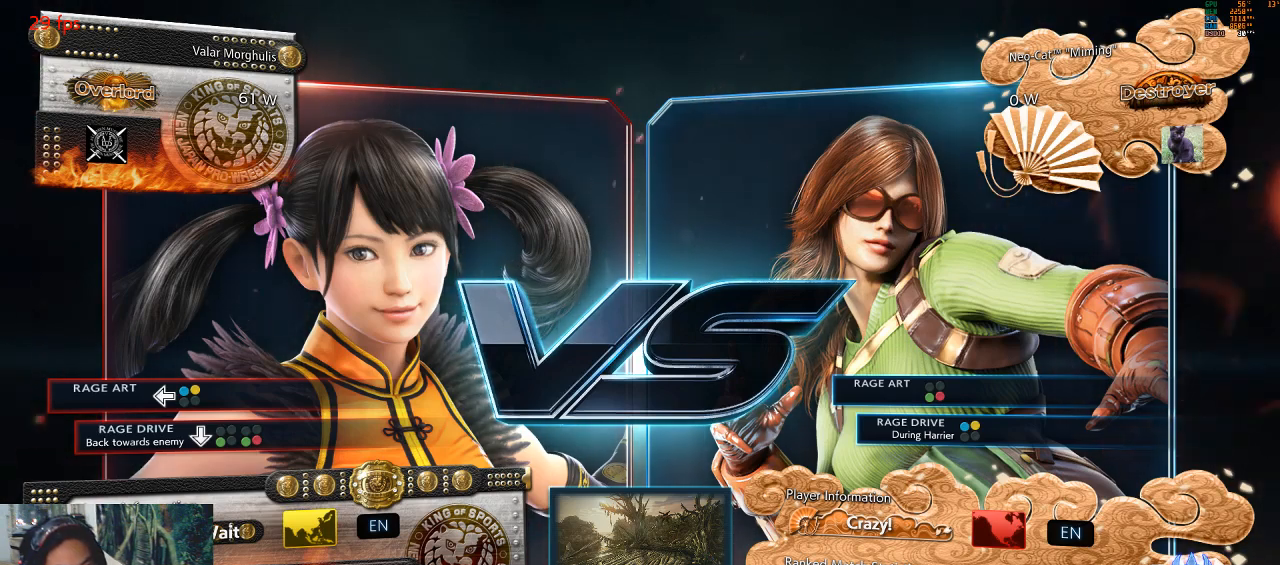
{"buttons": [], "left_stick": "center", "events": [[200, "CROSS", "down"], [200, "TRIANGLE", "down"], [267, "CROSS", "up"], [300, "TRIANGLE", "up"]]}
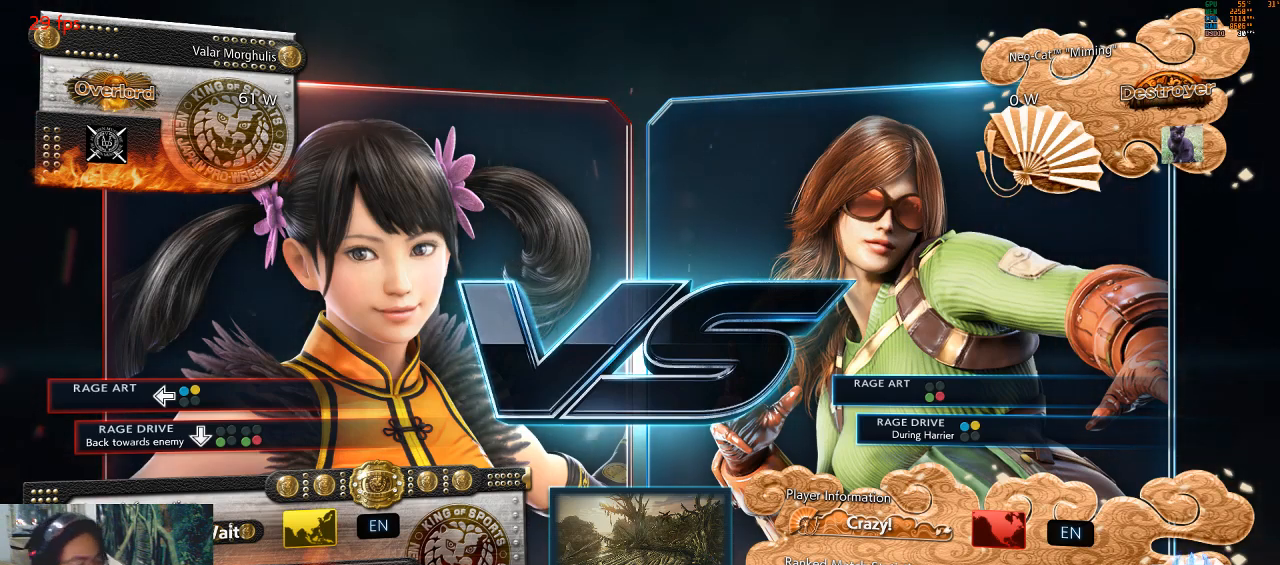
{"buttons": [], "left_stick": "center", "events": []}
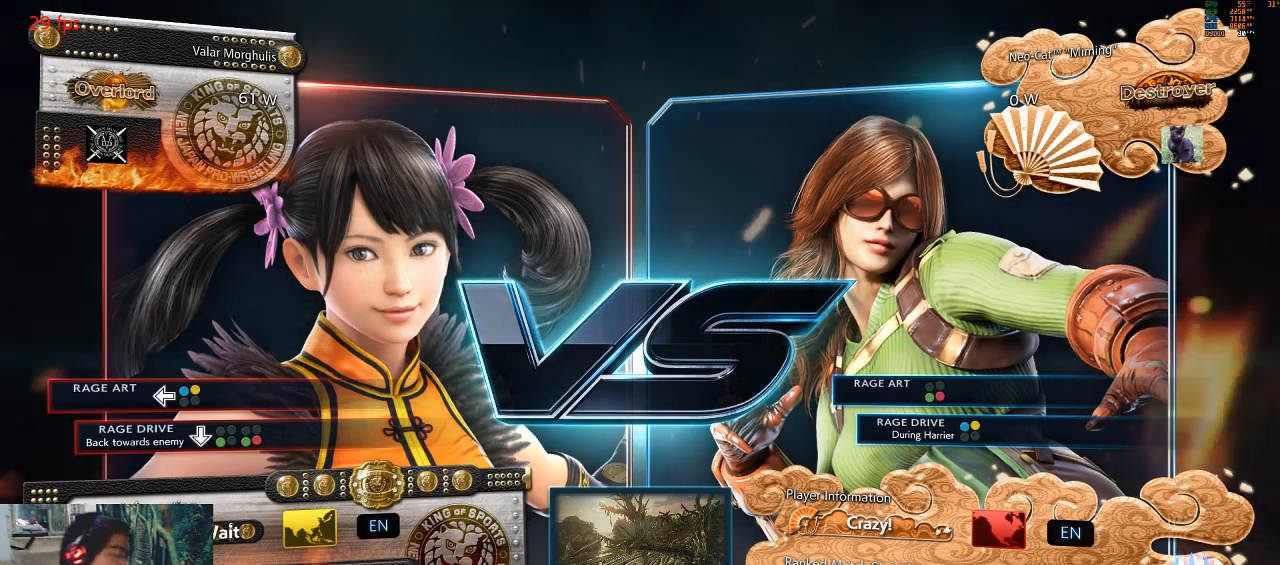
{"buttons": ["SQUARE"], "left_stick": "right", "events": [[433, "left_stick", "right"], [467, "SQUARE", "down"]]}
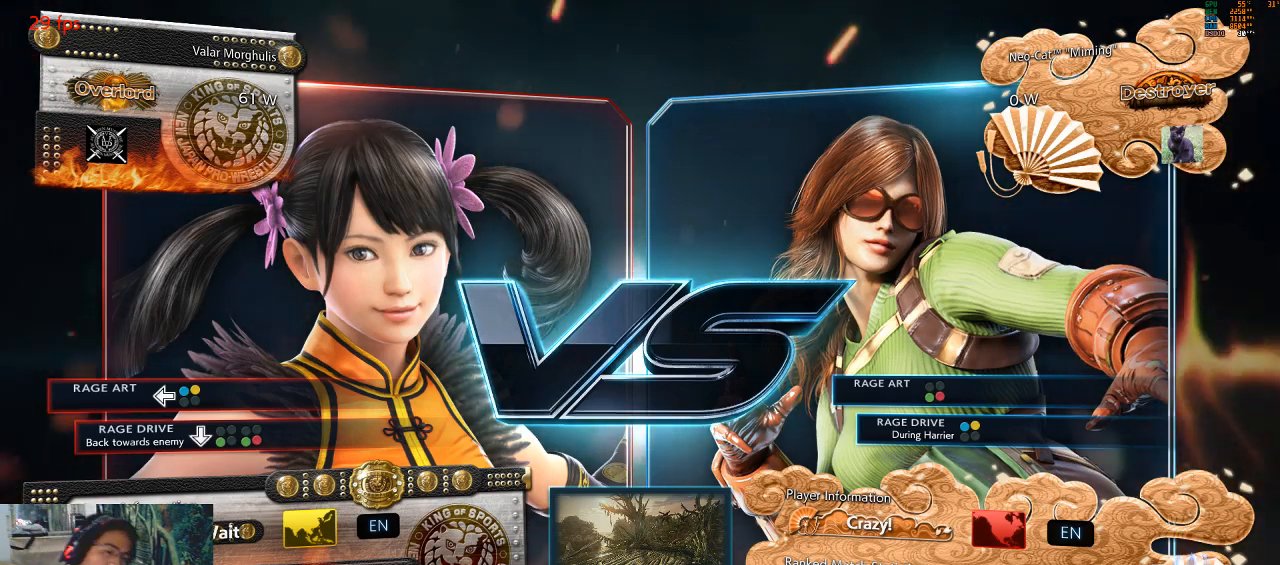
{"buttons": ["SQUARE"], "left_stick": "center", "events": [[67, "SQUARE", "up"], [100, "left_stick", "left"], [300, "SQUARE", "down"], [433, "left_stick", "center"]]}